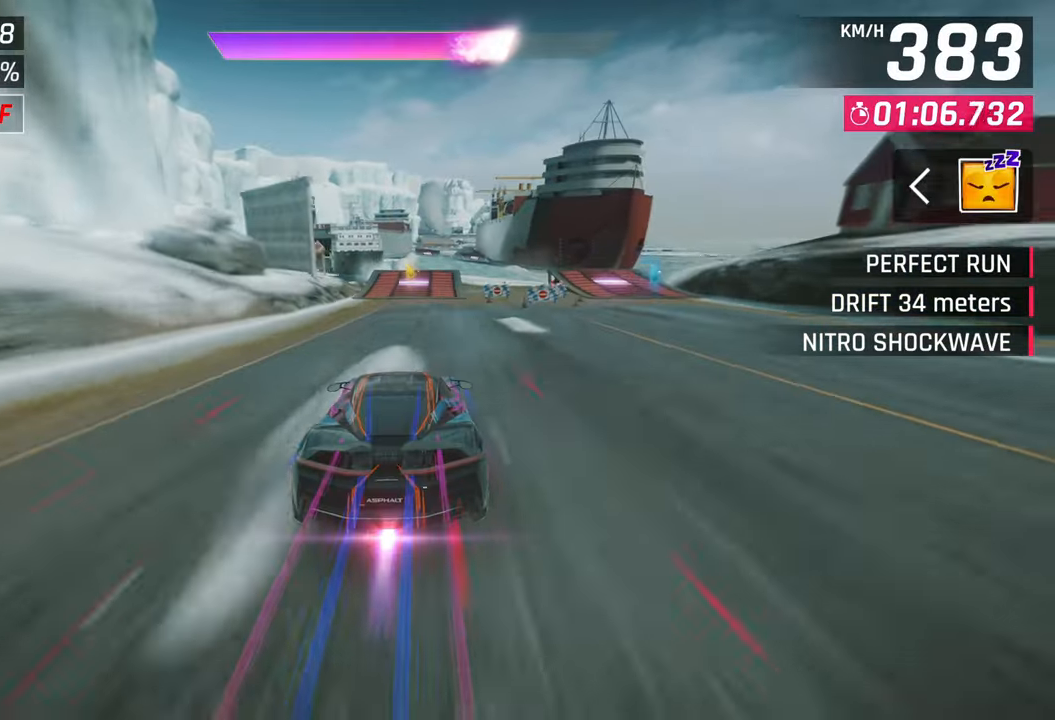
Gameplay with a controller (PlayStation layout); each line is a JSON object with the inputs held at the frame after it. "events" lists button and stick changes between this image and that frame as [ms after this image, input, new state], when the widget could be followed in between.
{"buttons": ["SQUARE"], "left_stick": "center", "right_stick": "center", "events": [[50, "CROSS", "up"], [317, "SQUARE", "down"], [417, "SQUARE", "up"], [483, "SQUARE", "down"]]}
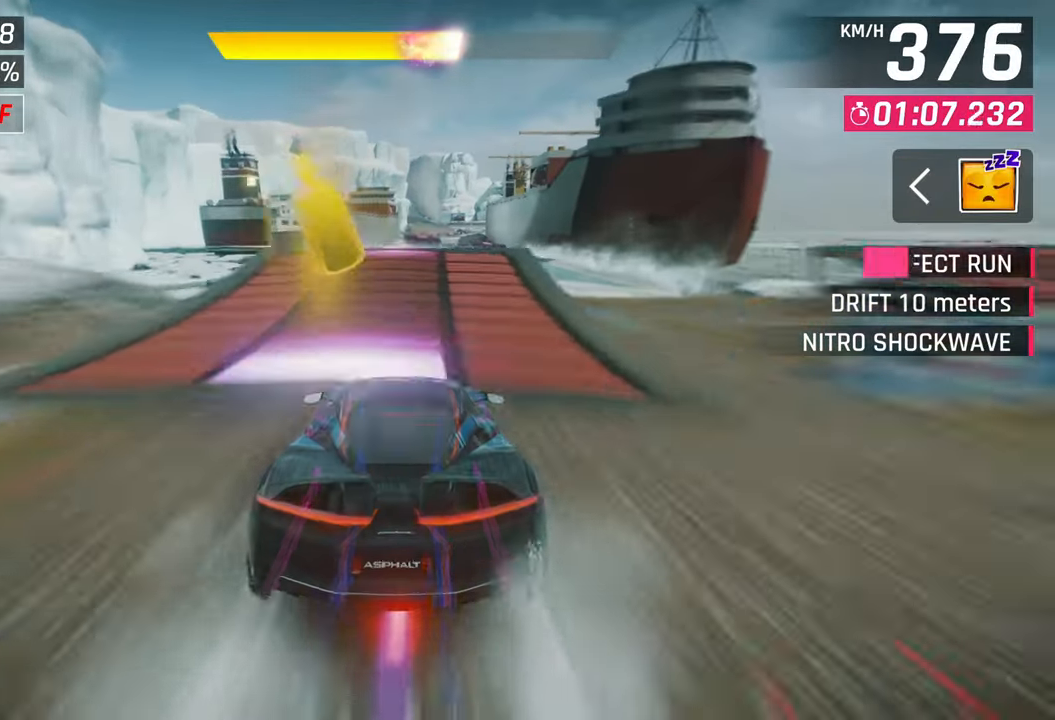
{"buttons": ["CROSS", "R1"], "left_stick": "center", "right_stick": "center", "events": [[50, "SQUARE", "up"], [100, "CROSS", "down"], [100, "R1", "down"]]}
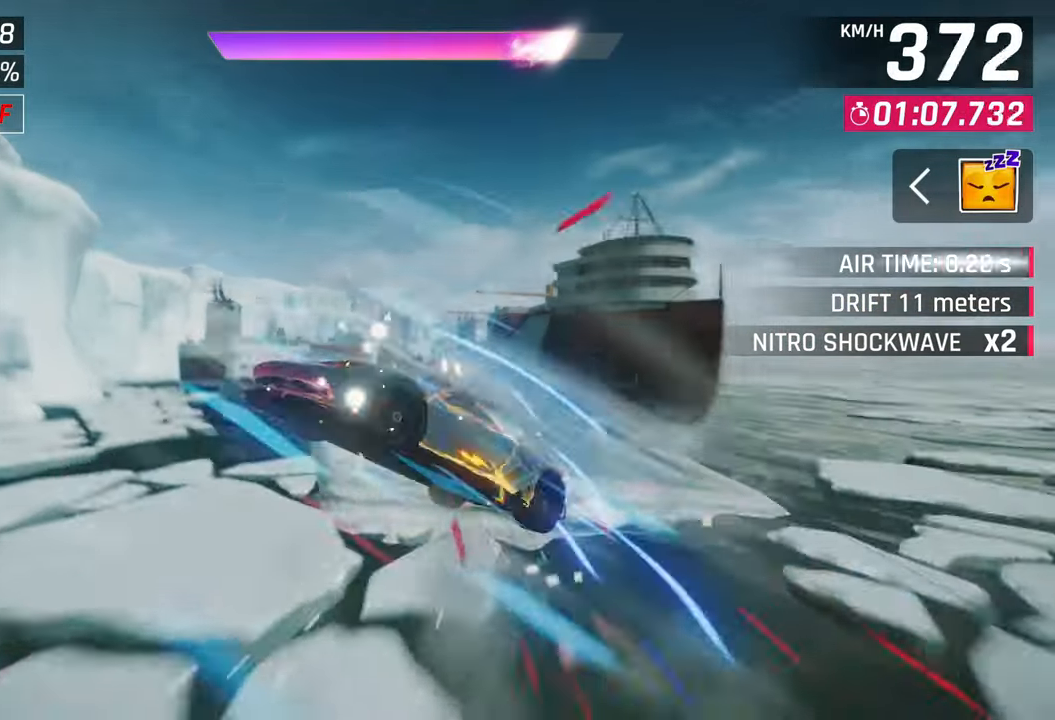
{"buttons": [], "left_stick": "center", "right_stick": "center", "events": [[283, "CROSS", "up"], [483, "R1", "up"]]}
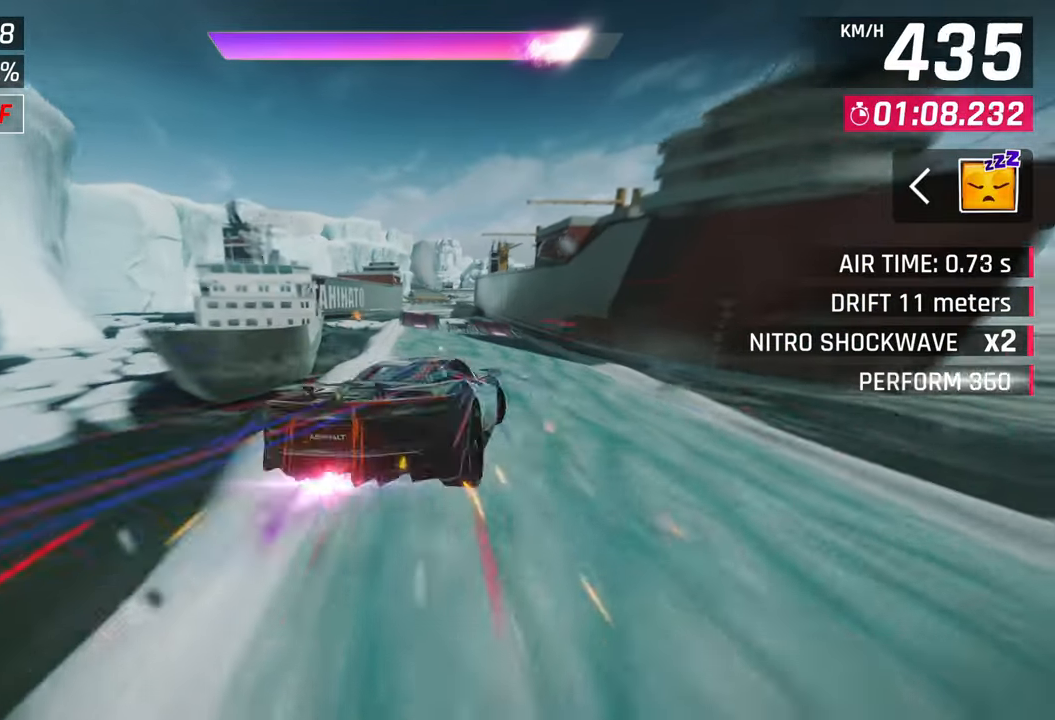
{"buttons": [], "left_stick": "center", "right_stick": "center", "events": []}
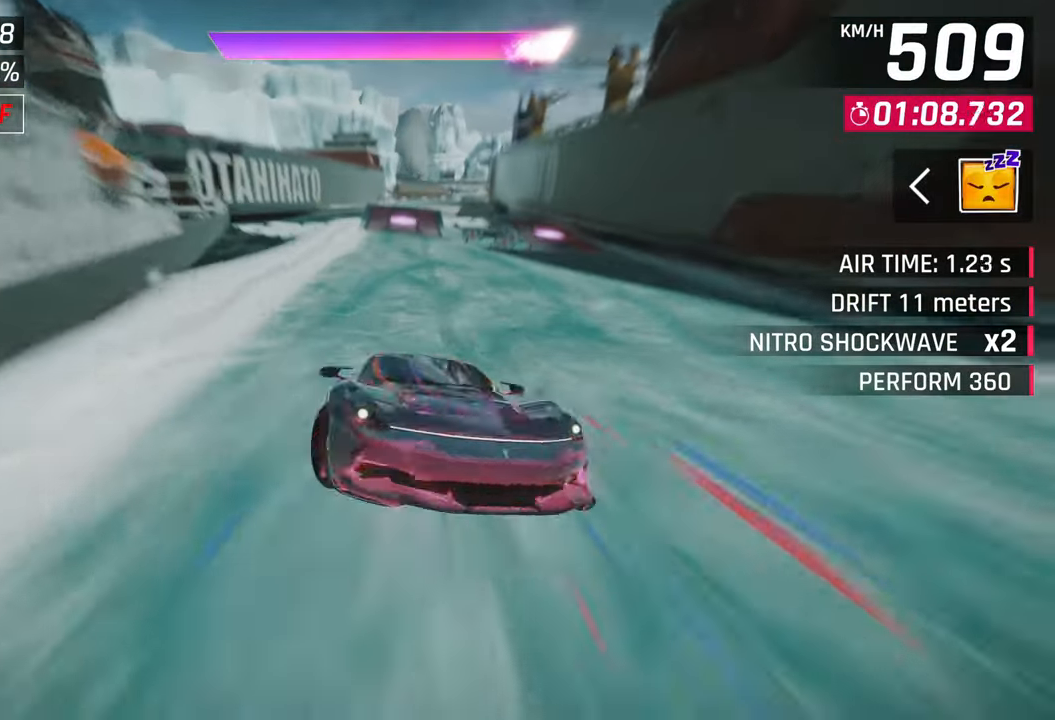
{"buttons": ["SQUARE"], "left_stick": "left", "right_stick": "center", "events": [[133, "SQUARE", "down"], [183, "SQUARE", "up"], [350, "left_stick", "left"], [500, "SQUARE", "down"]]}
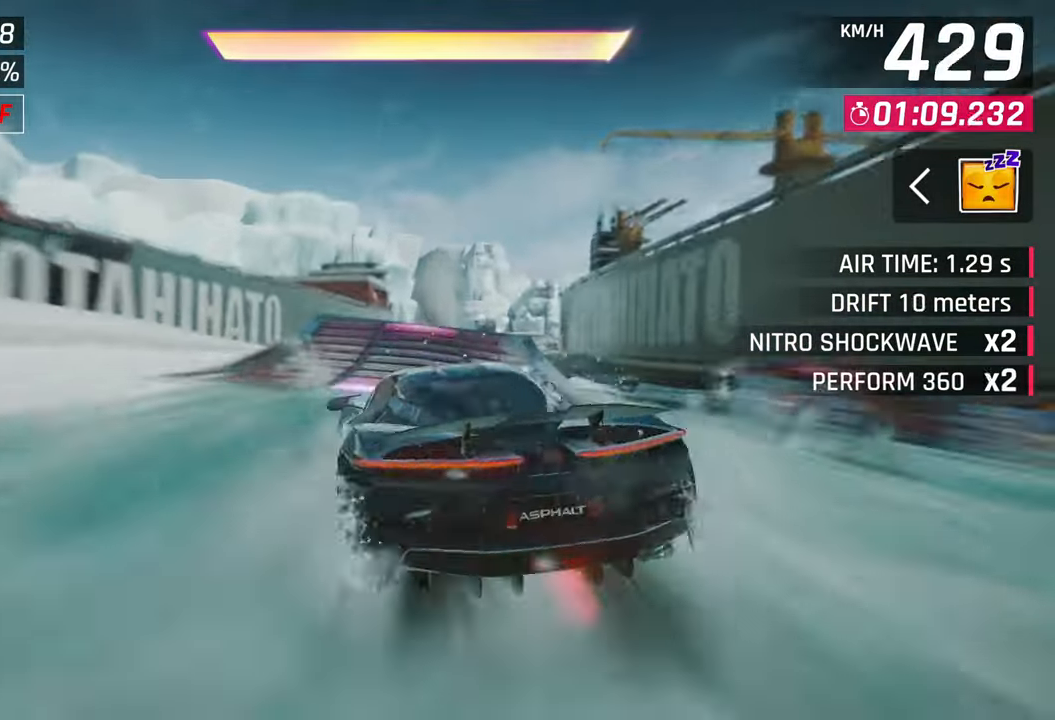
{"buttons": [], "left_stick": "center", "right_stick": "center", "events": [[33, "left_stick", "center"], [67, "SQUARE", "up"], [83, "CROSS", "down"], [150, "CROSS", "up"], [233, "CROSS", "down"], [300, "R1", "down"], [317, "CROSS", "up"], [450, "R1", "up"]]}
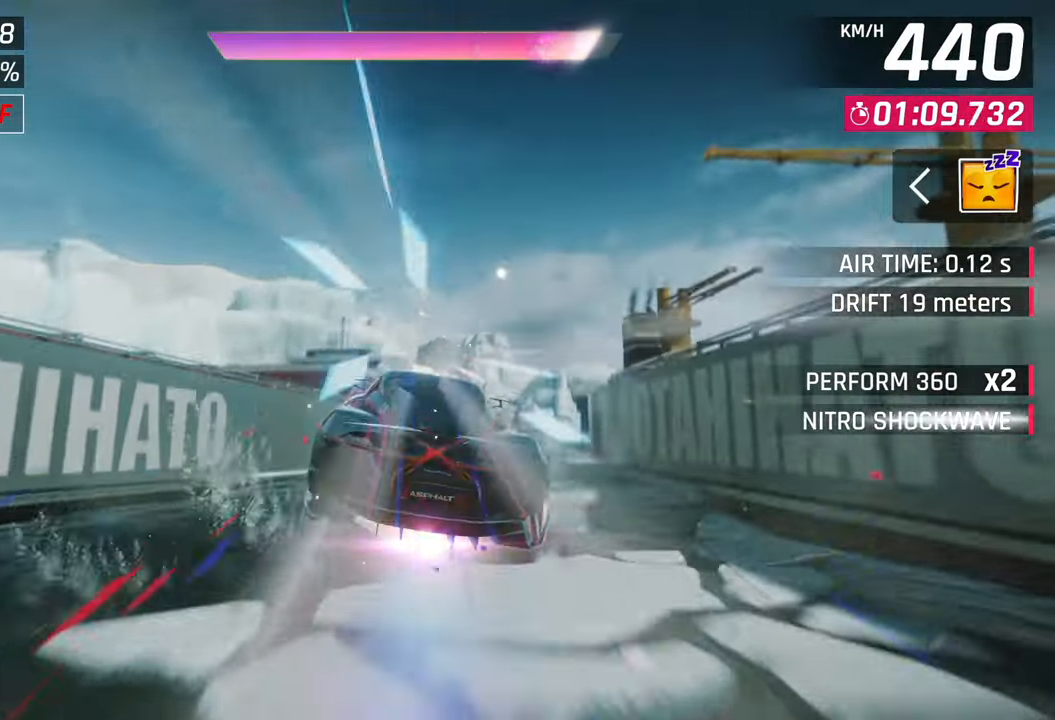
{"buttons": [], "left_stick": "center", "right_stick": "center", "events": []}
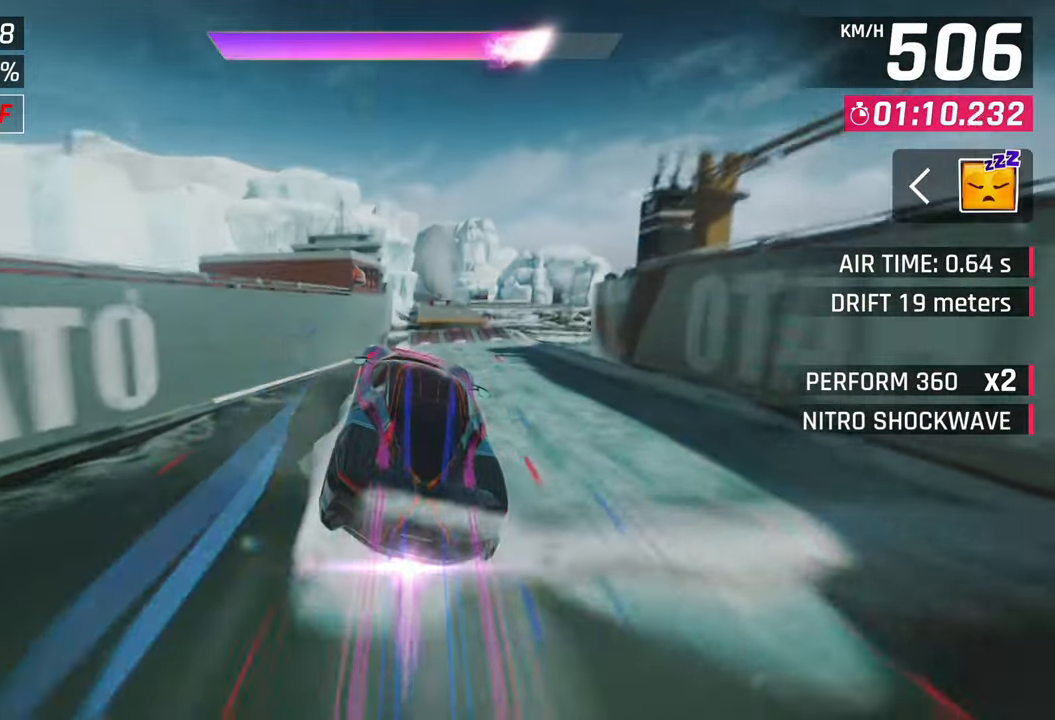
{"buttons": [], "left_stick": "center", "right_stick": "center", "events": [[217, "left_stick", "right"], [367, "left_stick", "center"]]}
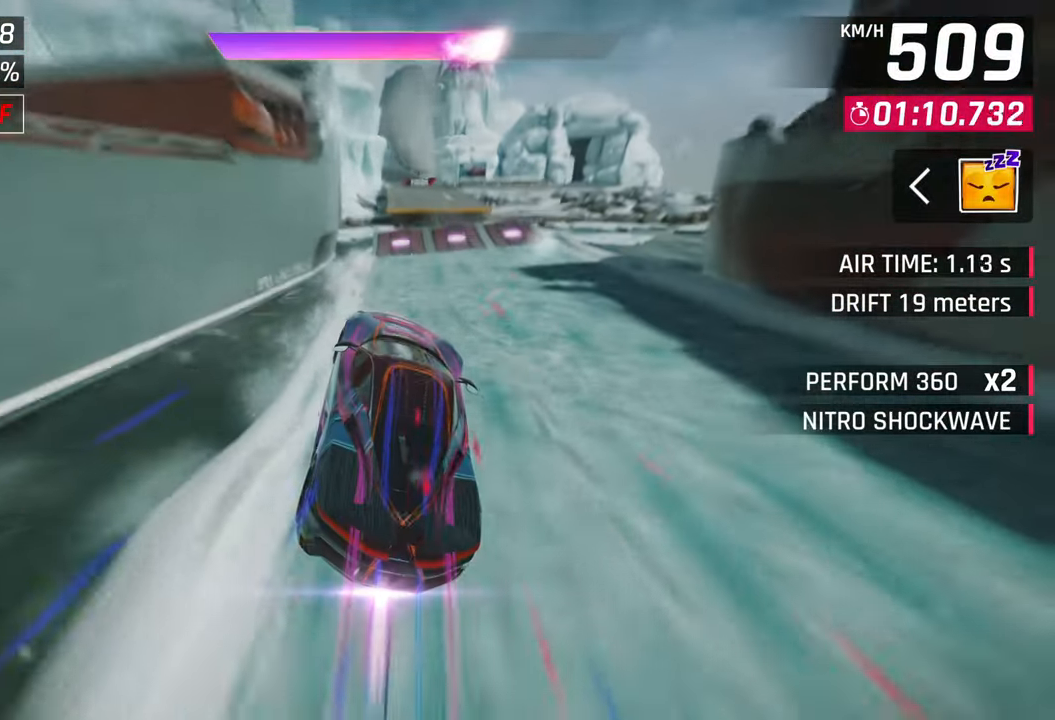
{"buttons": [], "left_stick": "center", "right_stick": "center", "events": [[217, "SQUARE", "down"], [267, "CROSS", "down"], [267, "SQUARE", "up"], [383, "CROSS", "up"]]}
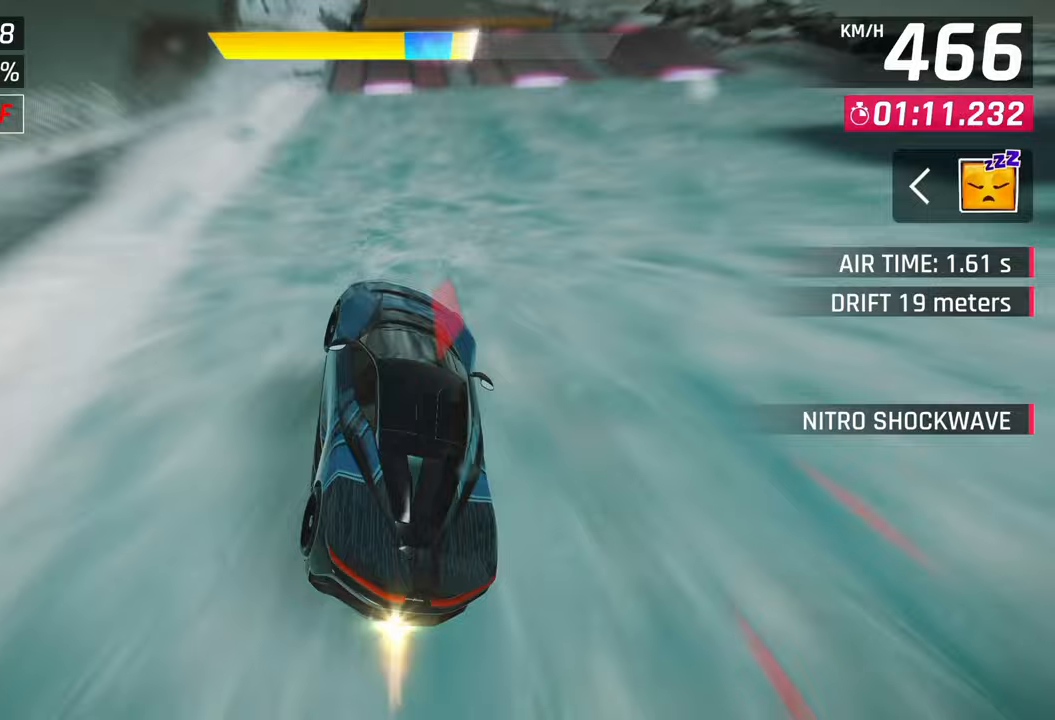
{"buttons": [], "left_stick": "center", "right_stick": "center", "events": [[67, "SQUARE", "down"], [83, "CROSS", "down"], [83, "SQUARE", "up"], [217, "CROSS", "up"], [350, "SQUARE", "down"], [433, "CROSS", "down"], [433, "SQUARE", "up"], [500, "CROSS", "up"]]}
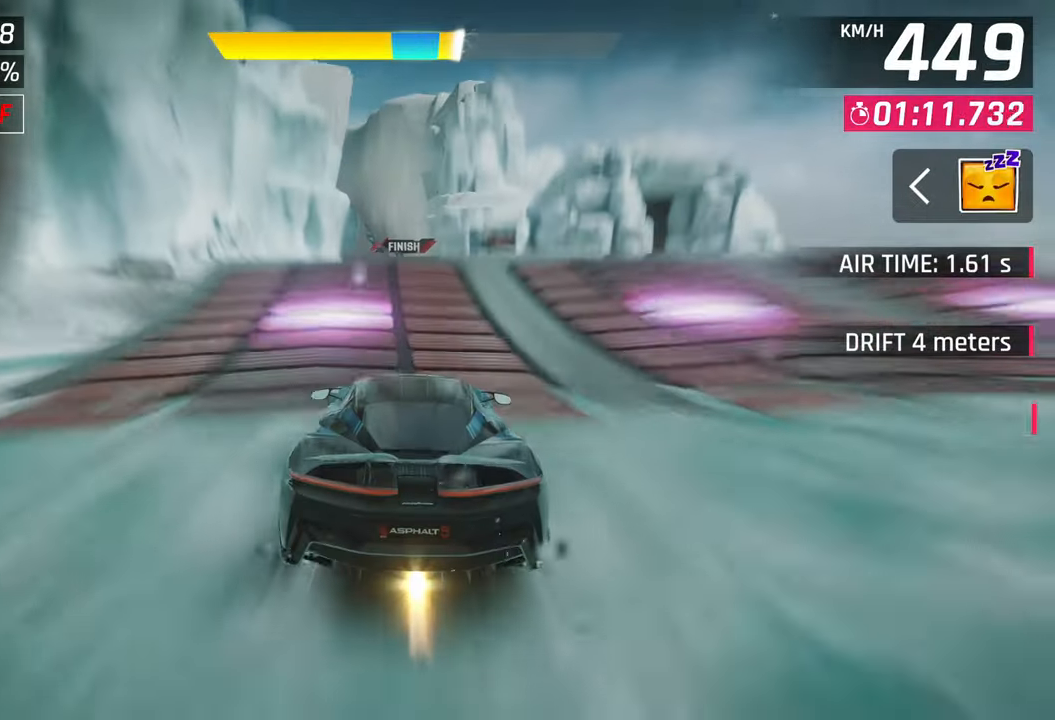
{"buttons": ["CROSS"], "left_stick": "center", "right_stick": "center", "events": [[167, "SQUARE", "down"], [183, "SQUARE", "up"], [283, "CROSS", "down"], [283, "R1", "down"], [367, "CROSS", "up"], [483, "CROSS", "down"], [483, "R1", "up"]]}
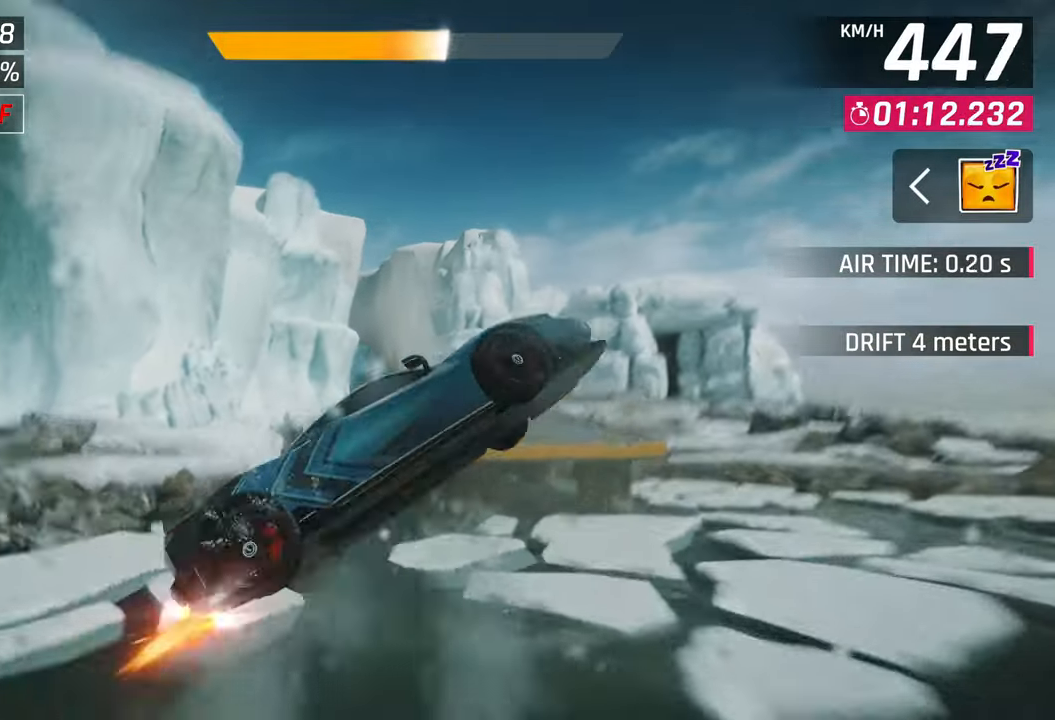
{"buttons": ["CROSS", "R1"], "left_stick": "center", "right_stick": "center", "events": [[67, "CROSS", "up"], [133, "R1", "down"], [150, "CROSS", "down"], [250, "CROSS", "up"], [250, "R1", "up"], [300, "CROSS", "down"], [367, "R1", "down"]]}
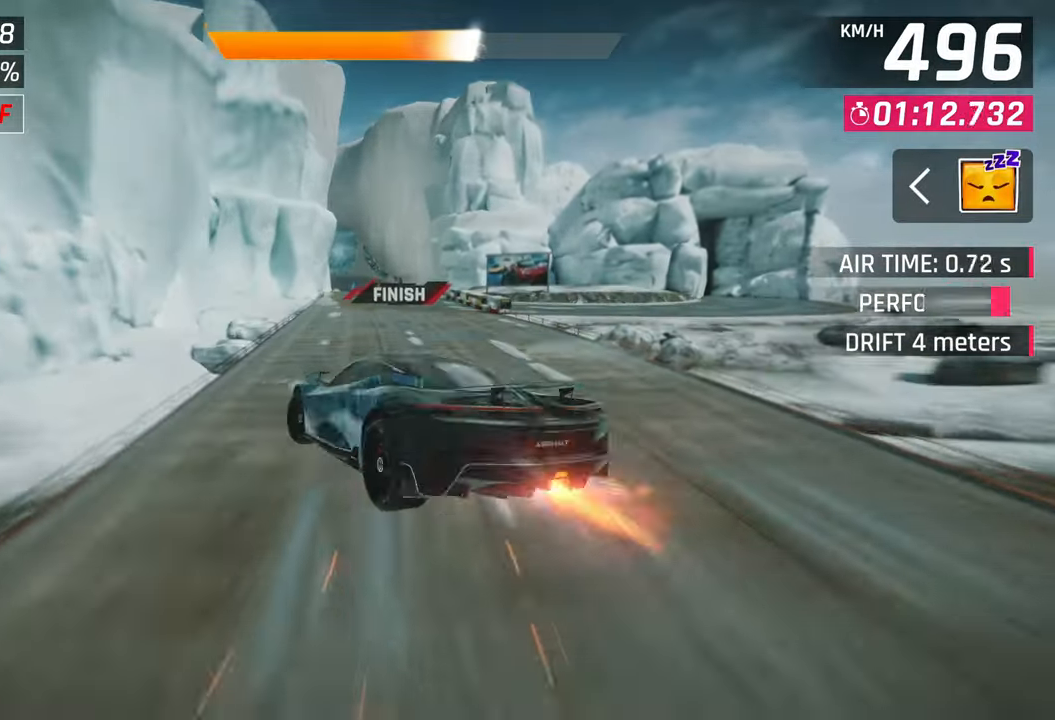
{"buttons": [], "left_stick": "center", "right_stick": "center", "events": [[50, "R1", "up"], [100, "CROSS", "up"]]}
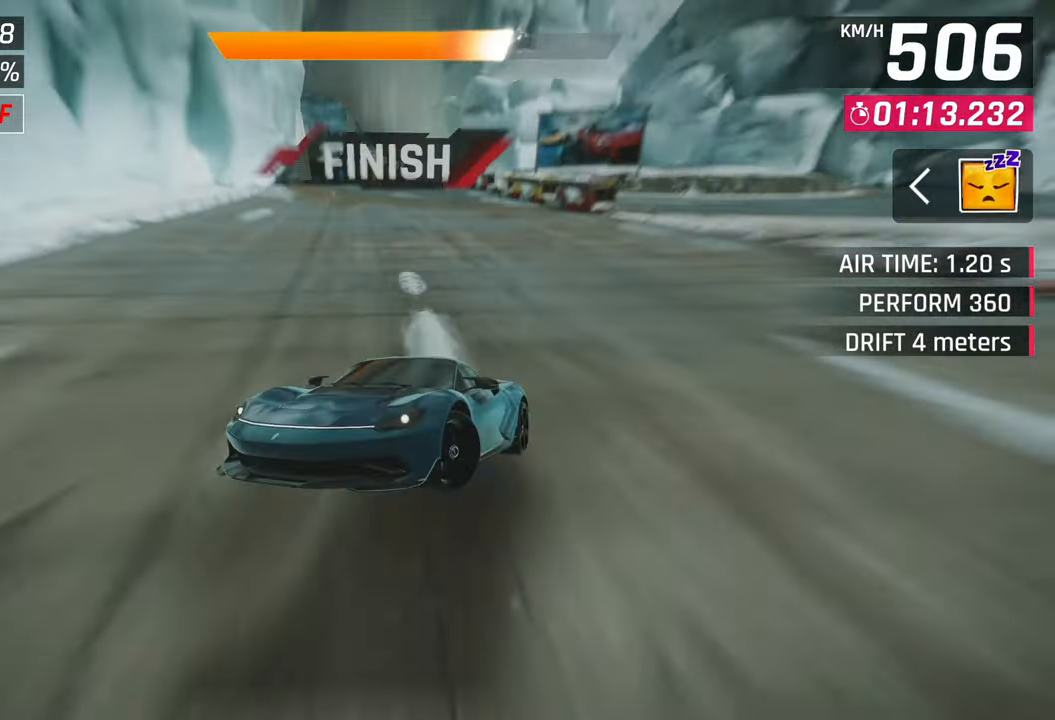
{"buttons": [], "left_stick": "left", "right_stick": "center", "events": [[50, "SQUARE", "down"], [100, "left_stick", "left"], [133, "SQUARE", "up"]]}
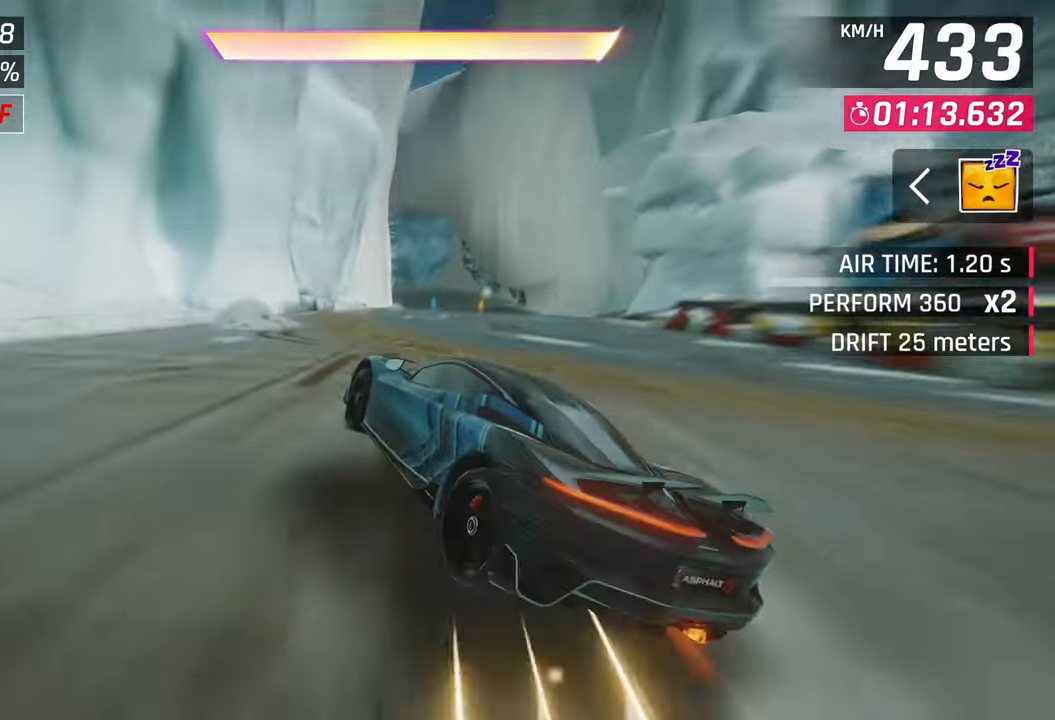
{"buttons": ["CROSS"], "left_stick": "center", "right_stick": "center", "events": [[67, "CROSS", "down"], [83, "R1", "down"], [217, "CROSS", "up"], [217, "R1", "up"], [283, "left_stick", "center"], [333, "SQUARE", "down"], [367, "left_stick", "left"], [383, "CROSS", "down"], [383, "SQUARE", "up"], [467, "left_stick", "center"]]}
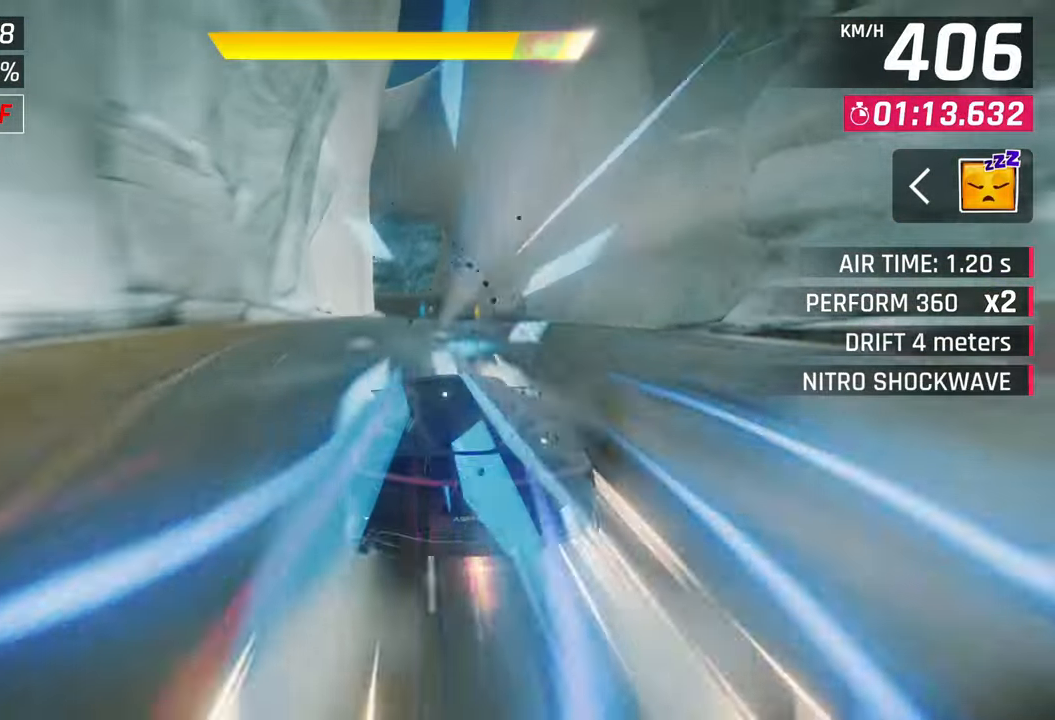
{"buttons": ["SQUARE"], "left_stick": "center", "right_stick": "center", "events": [[33, "CROSS", "up"], [117, "left_stick", "down-left"], [150, "SQUARE", "down"], [183, "left_stick", "center"], [233, "CROSS", "down"], [233, "SQUARE", "up"], [350, "CROSS", "up"], [500, "SQUARE", "down"]]}
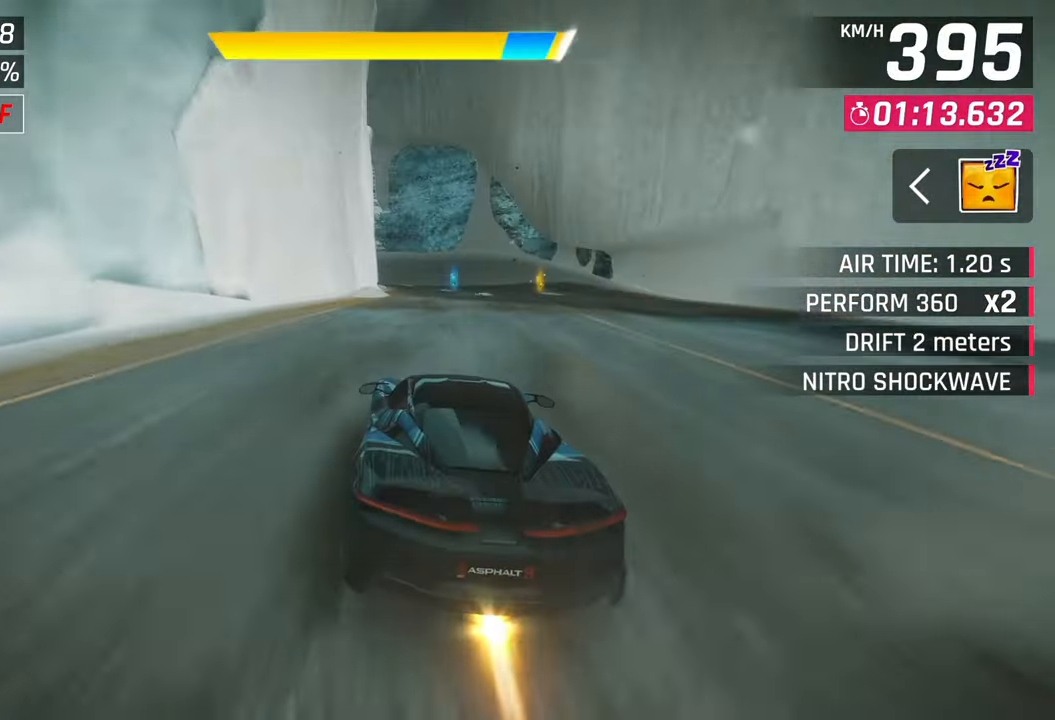
{"buttons": [], "left_stick": "center", "right_stick": "center", "events": [[17, "CROSS", "down"], [17, "SQUARE", "up"], [167, "CROSS", "up"]]}
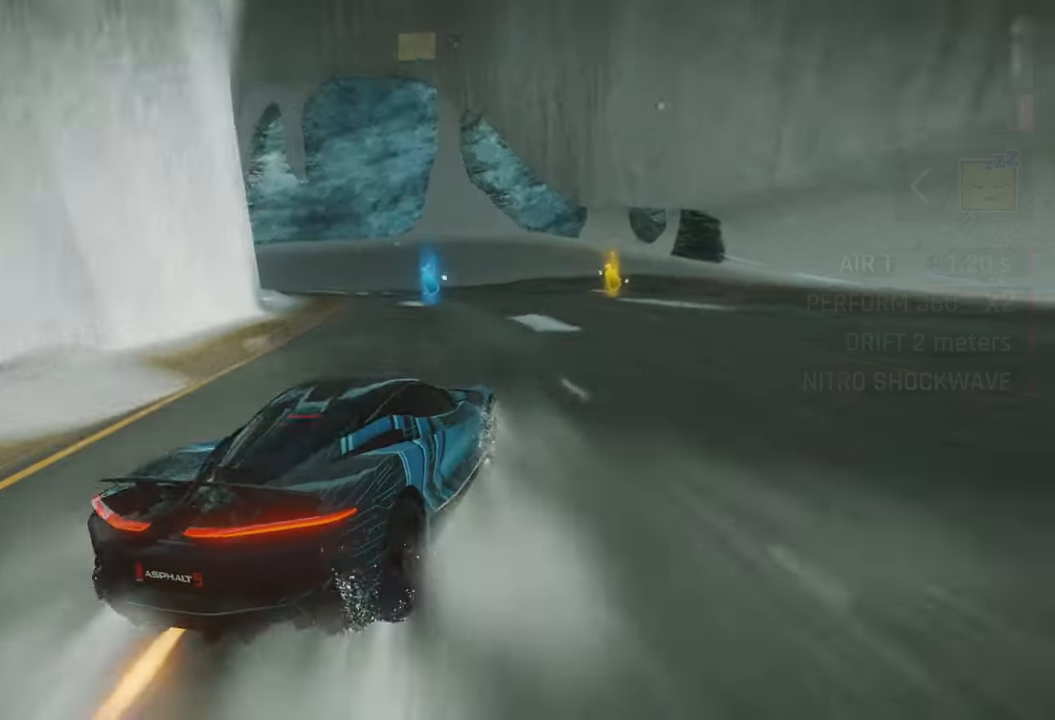
{"buttons": [], "left_stick": "left", "right_stick": "center", "events": [[117, "SQUARE", "down"], [133, "left_stick", "left"], [183, "SQUARE", "up"]]}
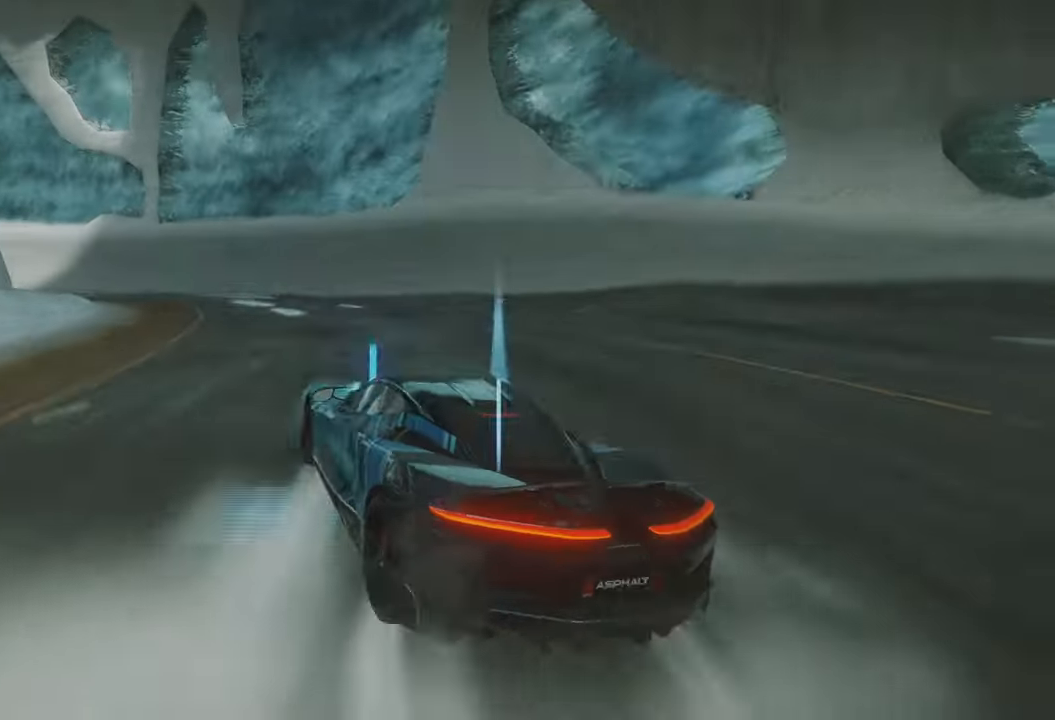
{"buttons": [], "left_stick": "center", "right_stick": "center", "events": [[250, "left_stick", "center"]]}
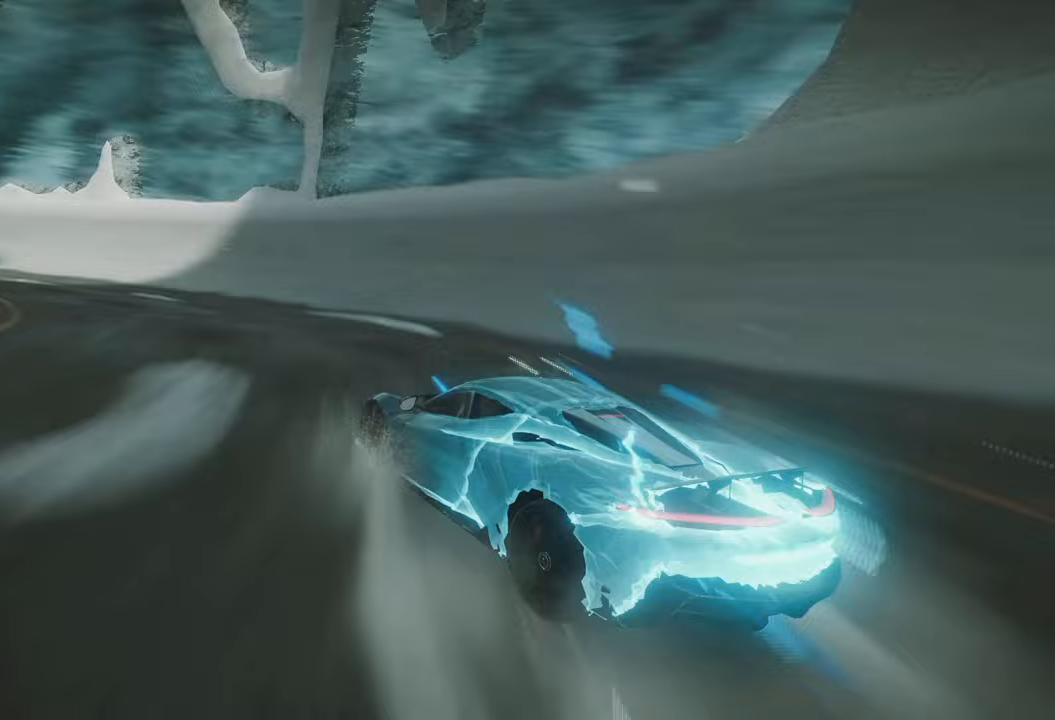
{"buttons": [], "left_stick": "center", "right_stick": "center", "events": []}
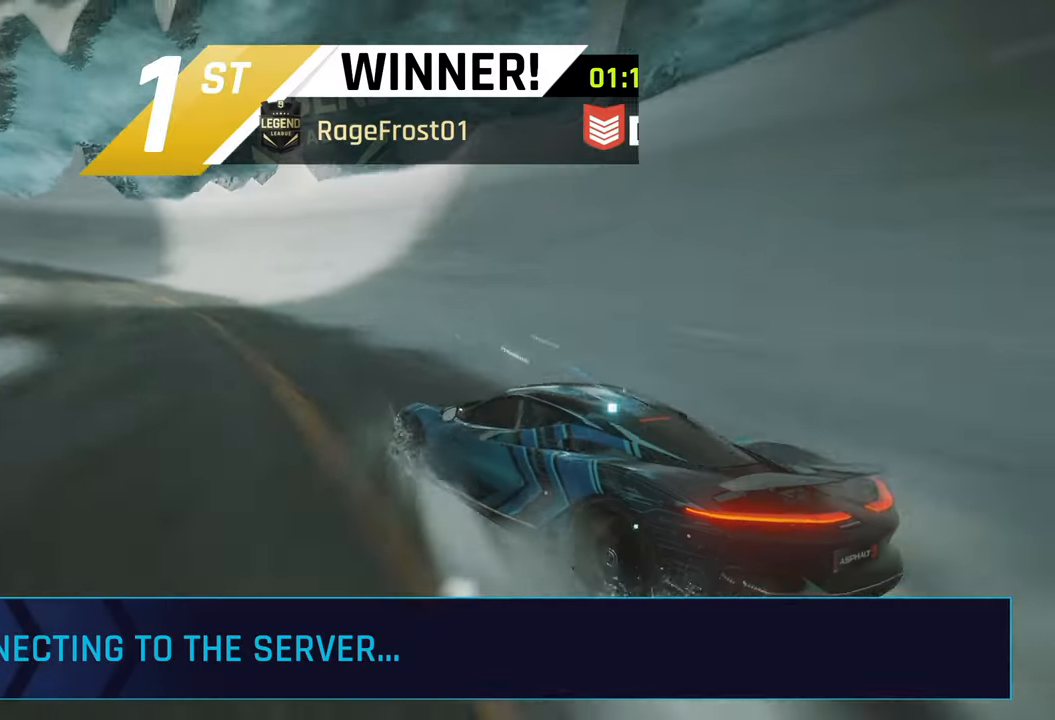
{"buttons": [], "left_stick": "center", "right_stick": "center", "events": []}
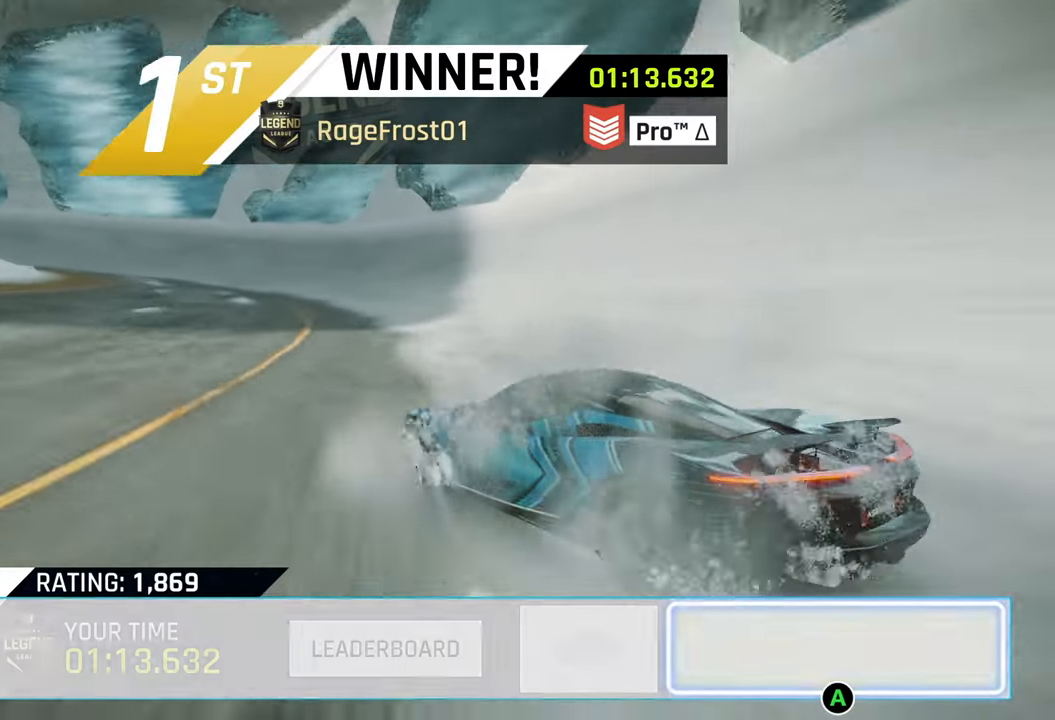
{"buttons": [], "left_stick": "center", "right_stick": "center", "events": [[33, "left_stick", "up-left"], [150, "left_stick", "left"], [367, "left_stick", "center"]]}
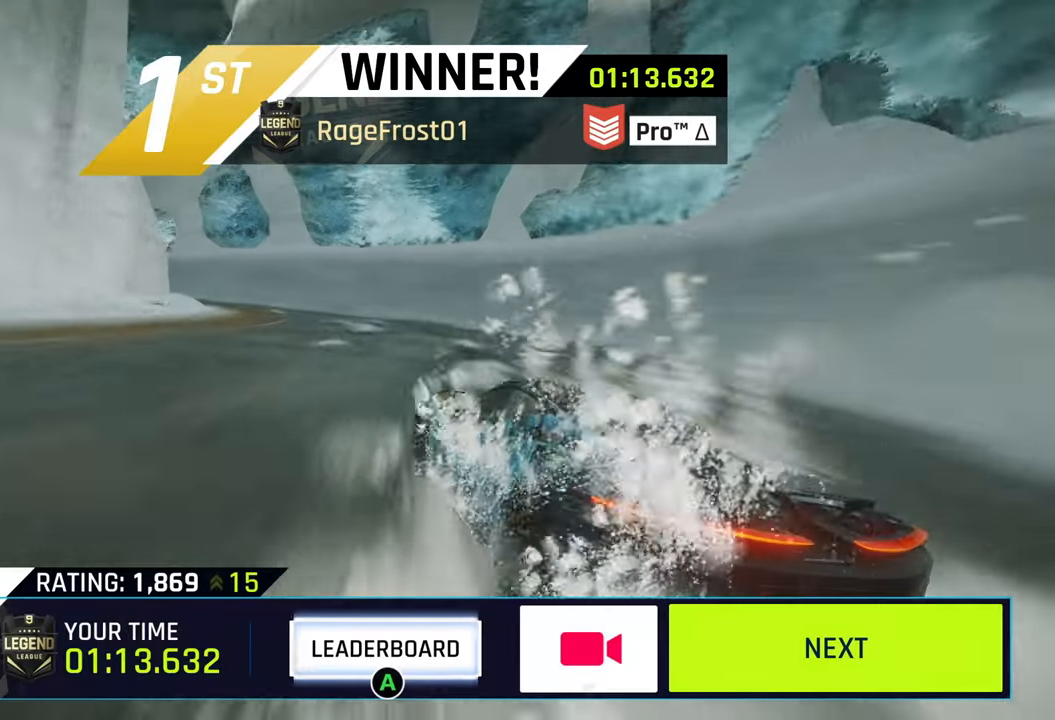
{"buttons": [], "left_stick": "center", "right_stick": "center", "events": [[117, "CROSS", "down"], [150, "CROSS", "up"]]}
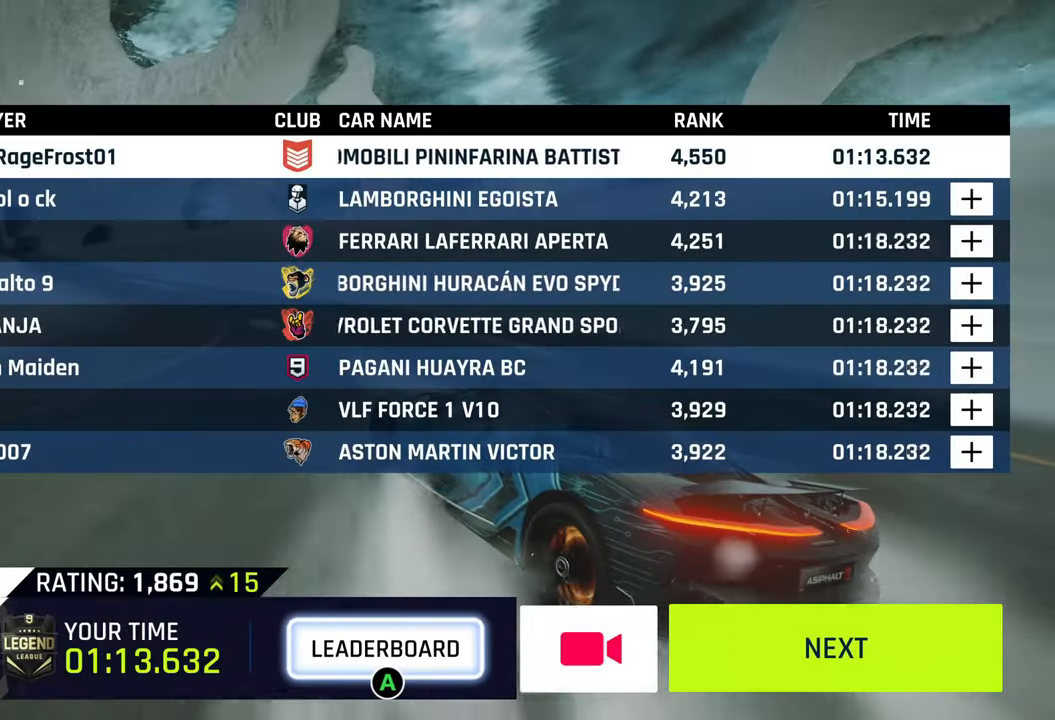
{"buttons": [], "left_stick": "center", "right_stick": "center", "events": []}
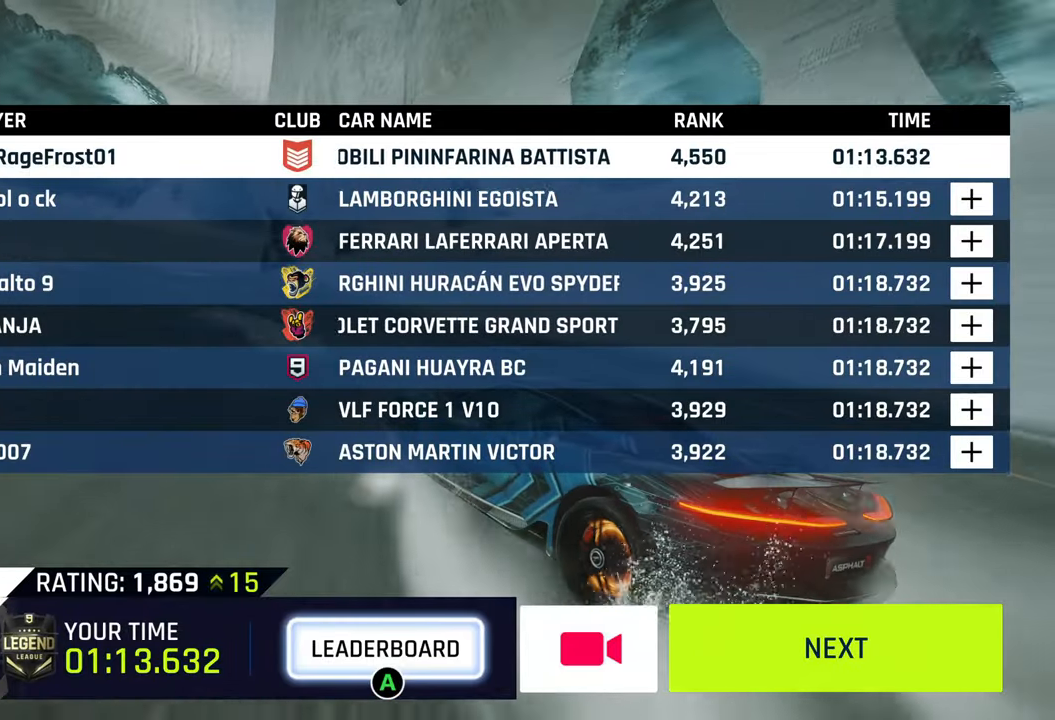
{"buttons": [], "left_stick": "center", "right_stick": "center", "events": [[100, "left_stick", "right"], [450, "left_stick", "center"]]}